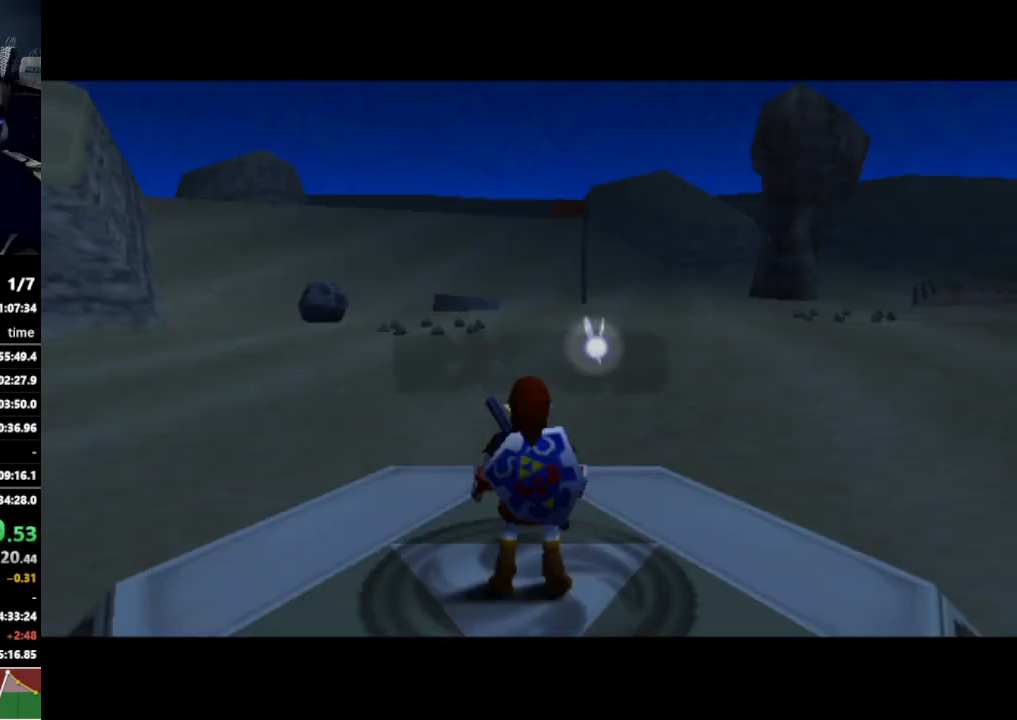
Gameplay with a controller (Nintendo layout); each line is a JSON object with the inputs held at the frame after it. "events" lists button and stick changes between this image and that frame as [ms after this image, input, new state], when the widget could be followed in between. Not read: L3 R3.
{"buttons": [], "left_stick": "right", "right_stick": "center", "events": [[500, "left_stick", "right"]]}
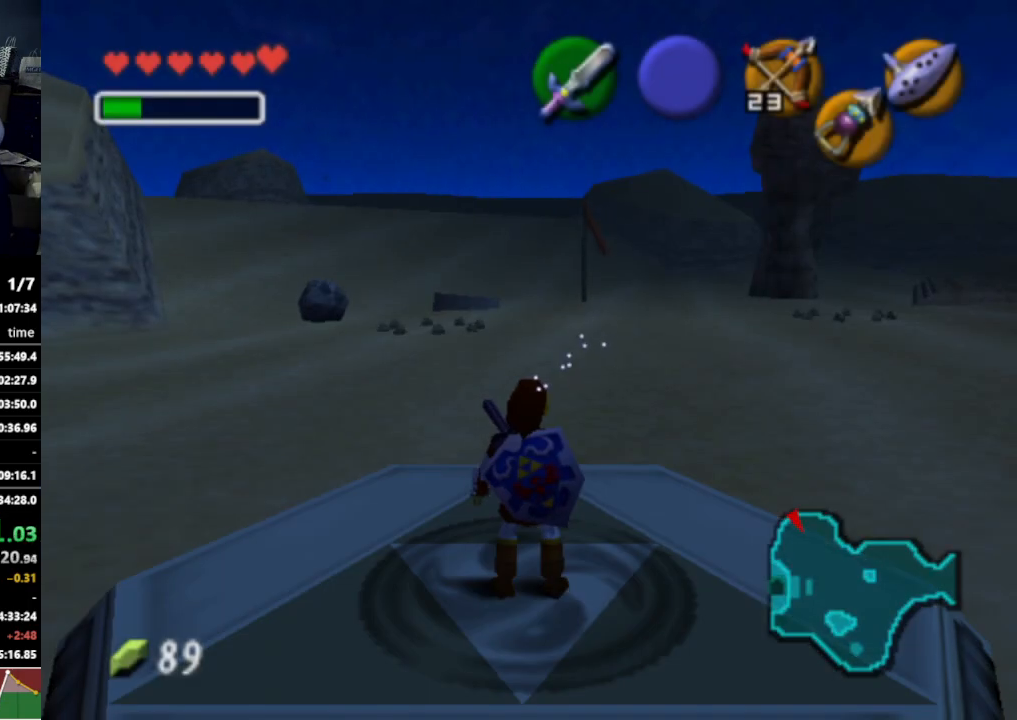
{"buttons": [], "left_stick": "up-right", "right_stick": "center", "events": [[33, "left_stick", "center"], [167, "left_stick", "up-right"]]}
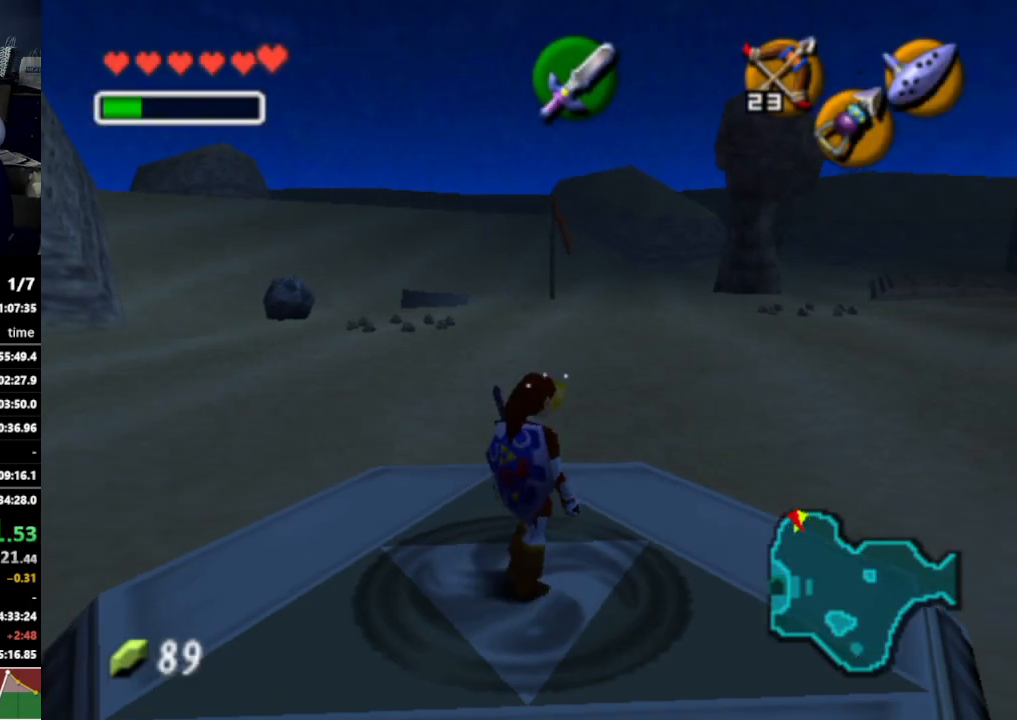
{"buttons": [], "left_stick": "up-right", "right_stick": "center", "events": []}
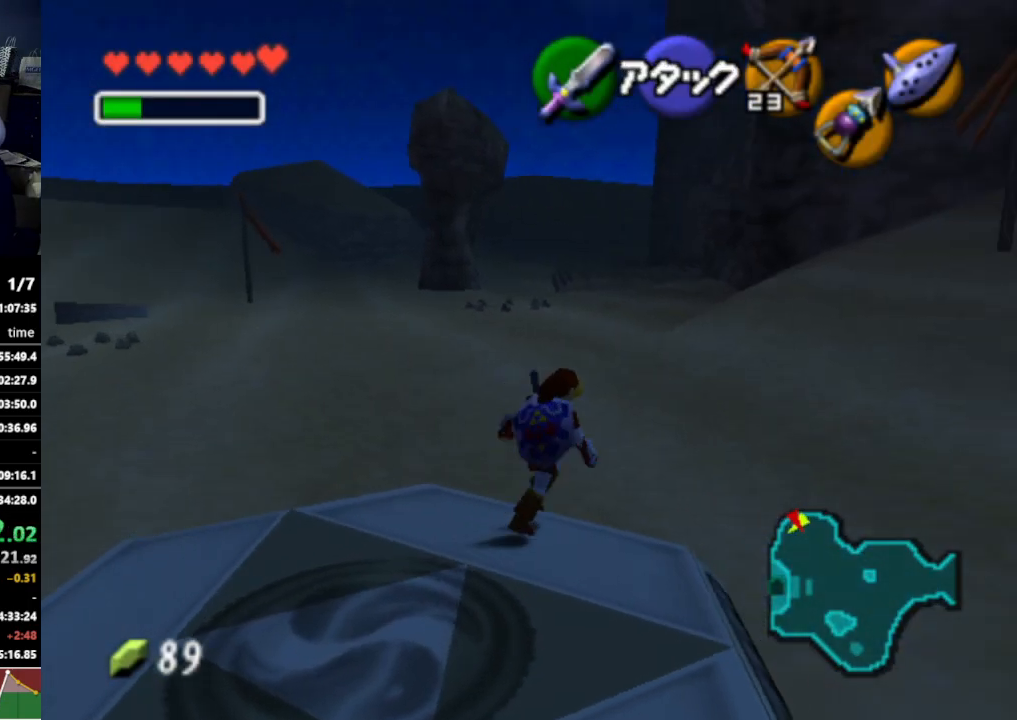
{"buttons": [], "left_stick": "down", "right_stick": "center", "events": [[67, "left_stick", "up"], [400, "left_stick", "down"]]}
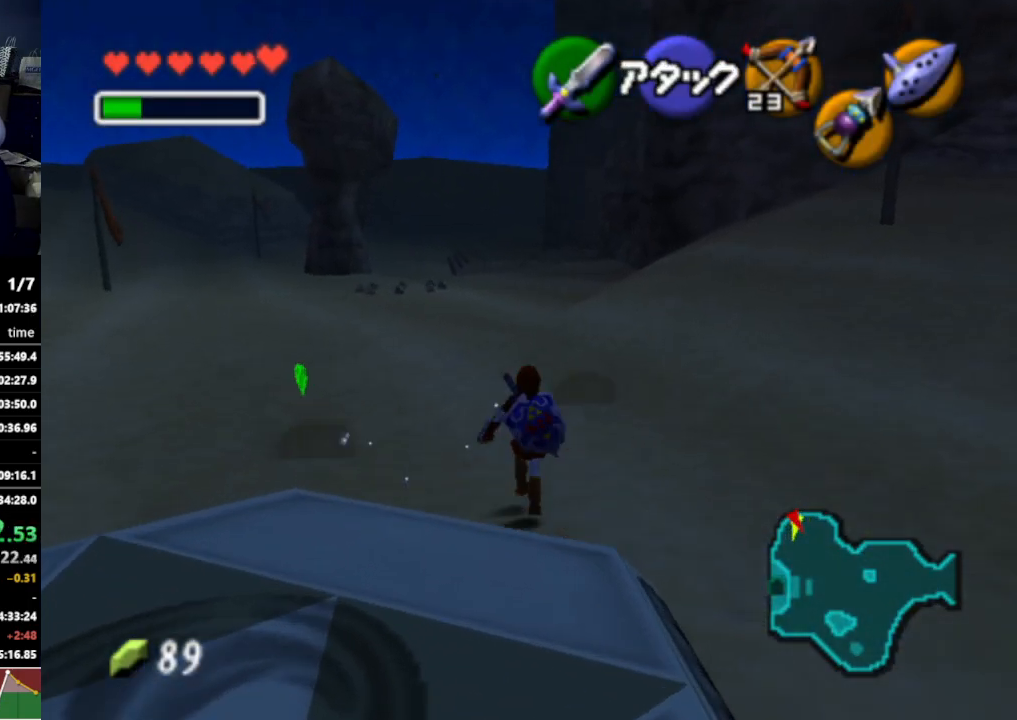
{"buttons": ["L1"], "left_stick": "down", "right_stick": "center", "events": [[100, "L1", "down"]]}
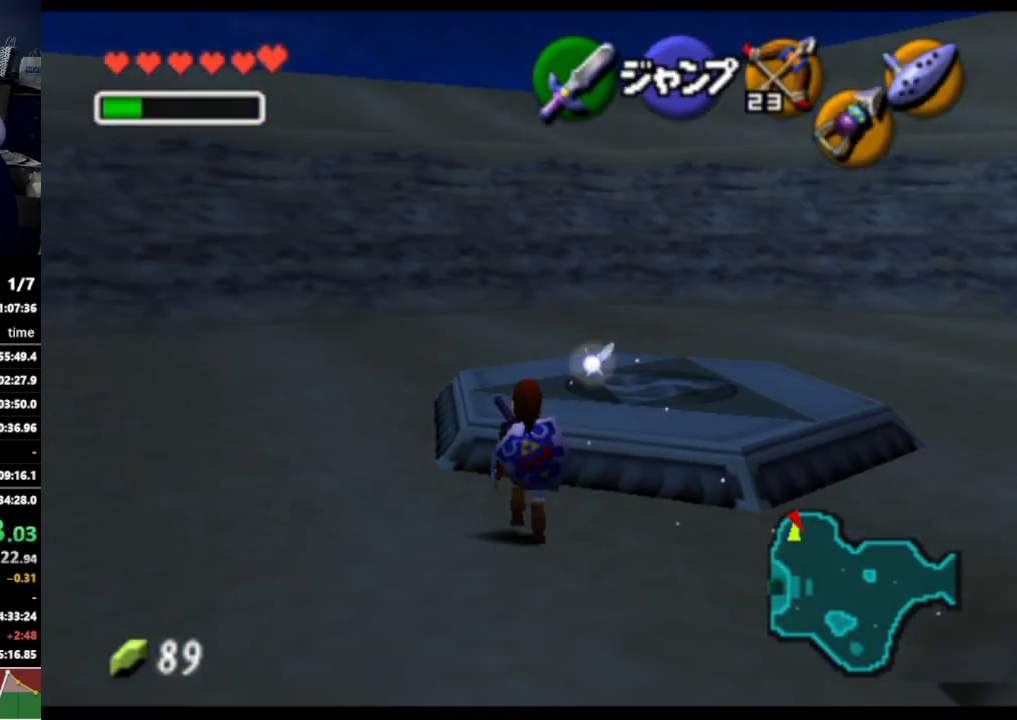
{"buttons": ["L1"], "left_stick": "down", "right_stick": "center", "events": []}
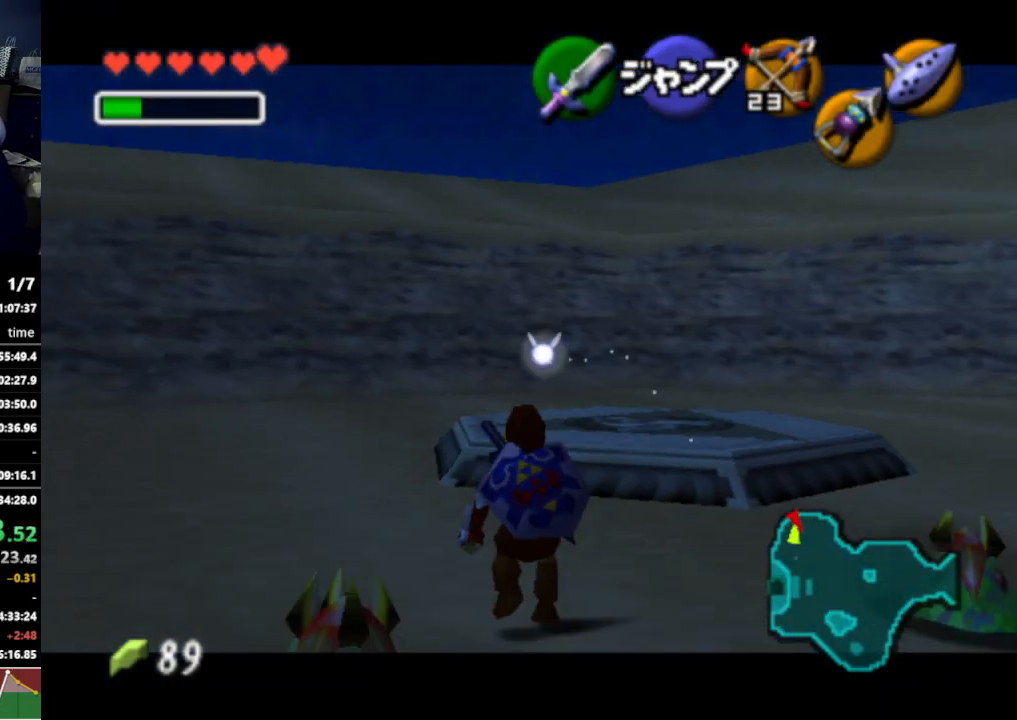
{"buttons": ["L1"], "left_stick": "down", "right_stick": "center", "events": [[233, "B", "down"], [300, "B", "up"]]}
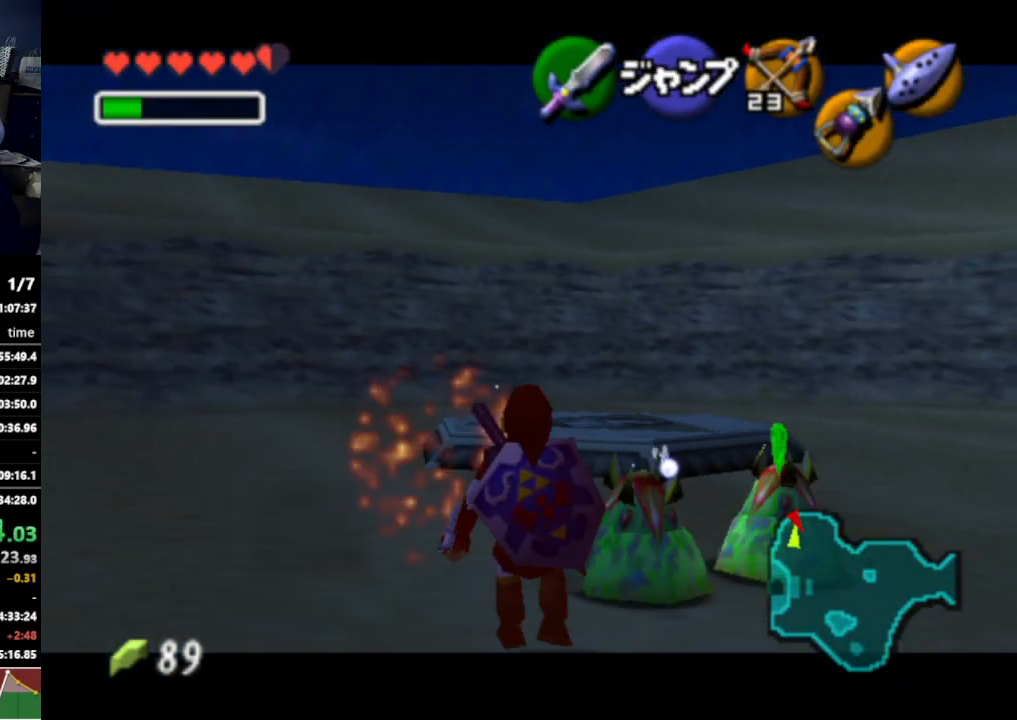
{"buttons": ["L1"], "left_stick": "down", "right_stick": "center", "events": []}
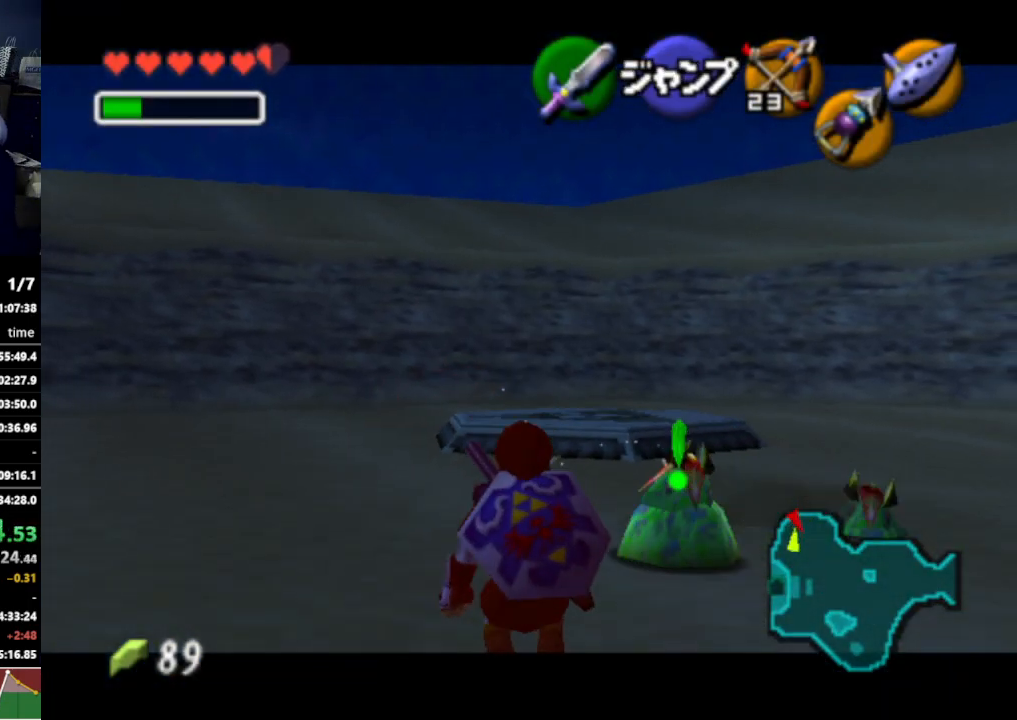
{"buttons": ["L1"], "left_stick": "down", "right_stick": "center", "events": []}
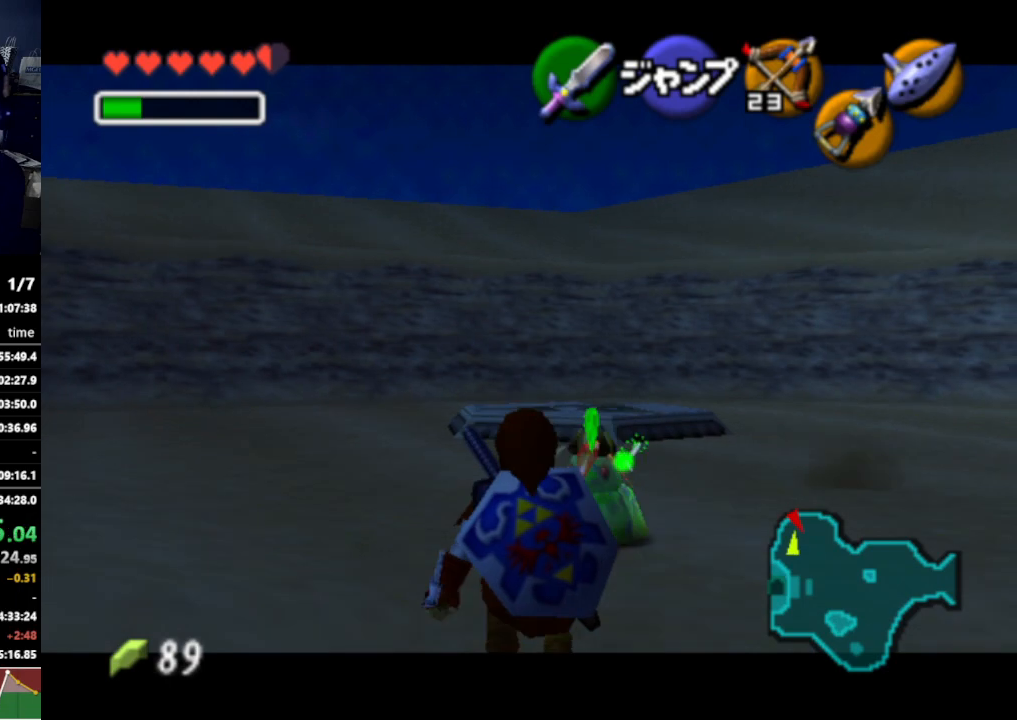
{"buttons": ["L1"], "left_stick": "down", "right_stick": "center", "events": []}
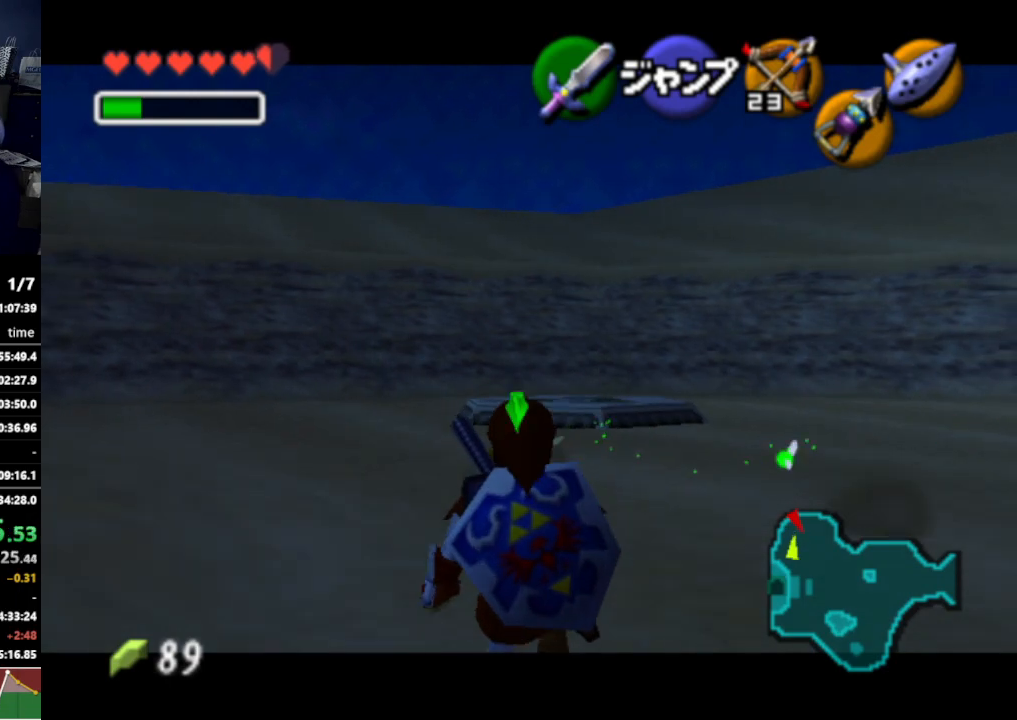
{"buttons": ["L1"], "left_stick": "down", "right_stick": "center", "events": []}
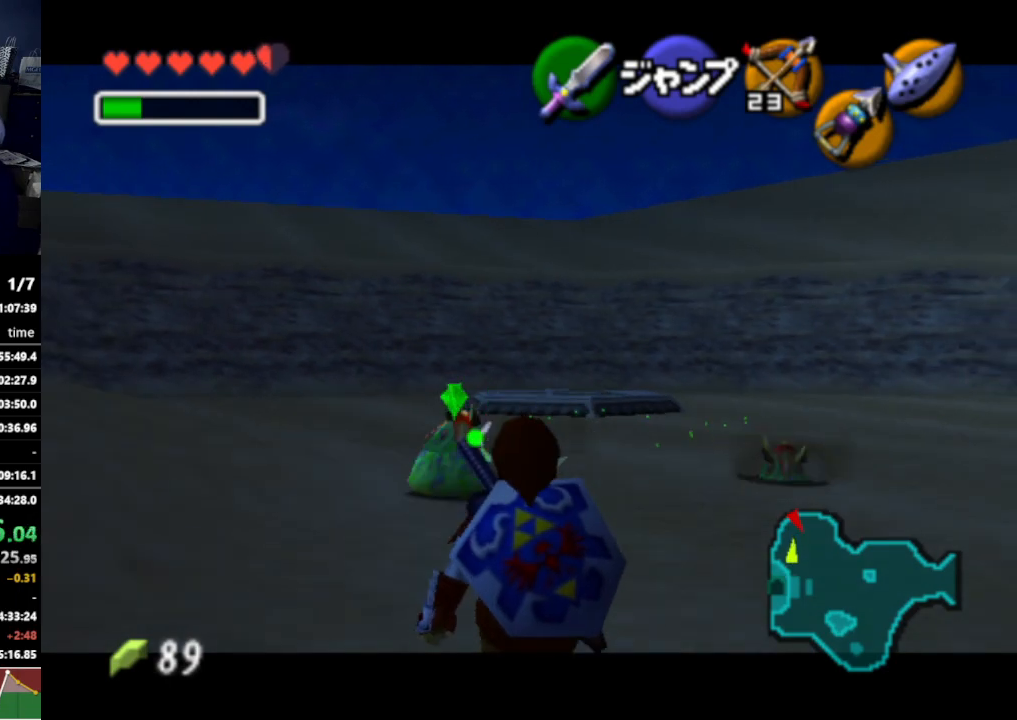
{"buttons": ["L1"], "left_stick": "down", "right_stick": "center", "events": []}
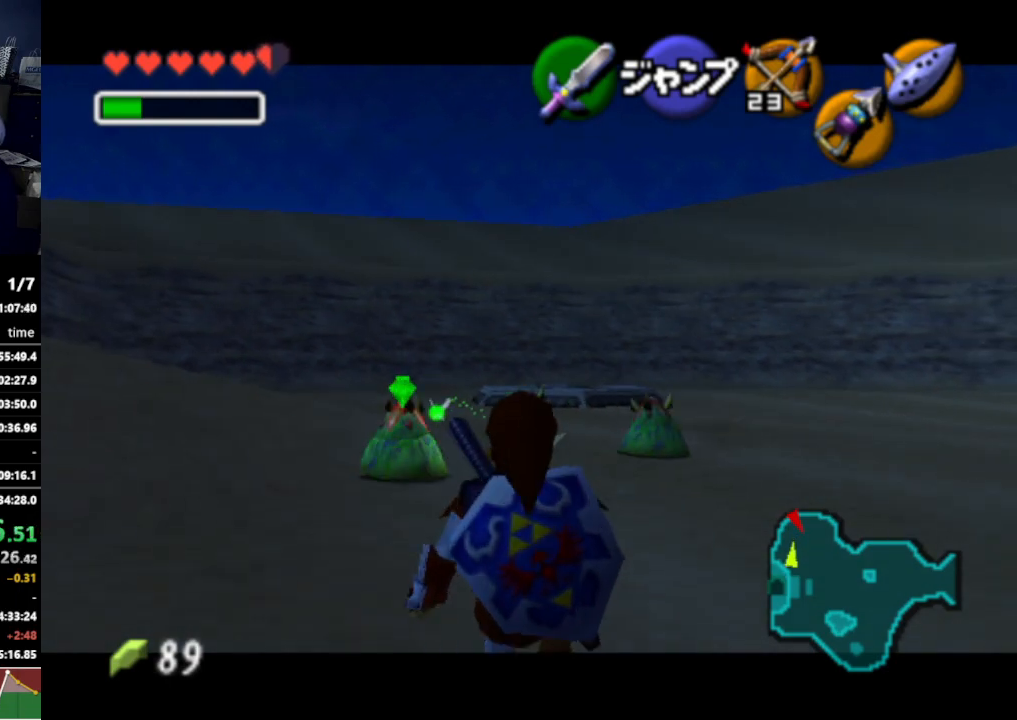
{"buttons": ["L1"], "left_stick": "down", "right_stick": "center", "events": []}
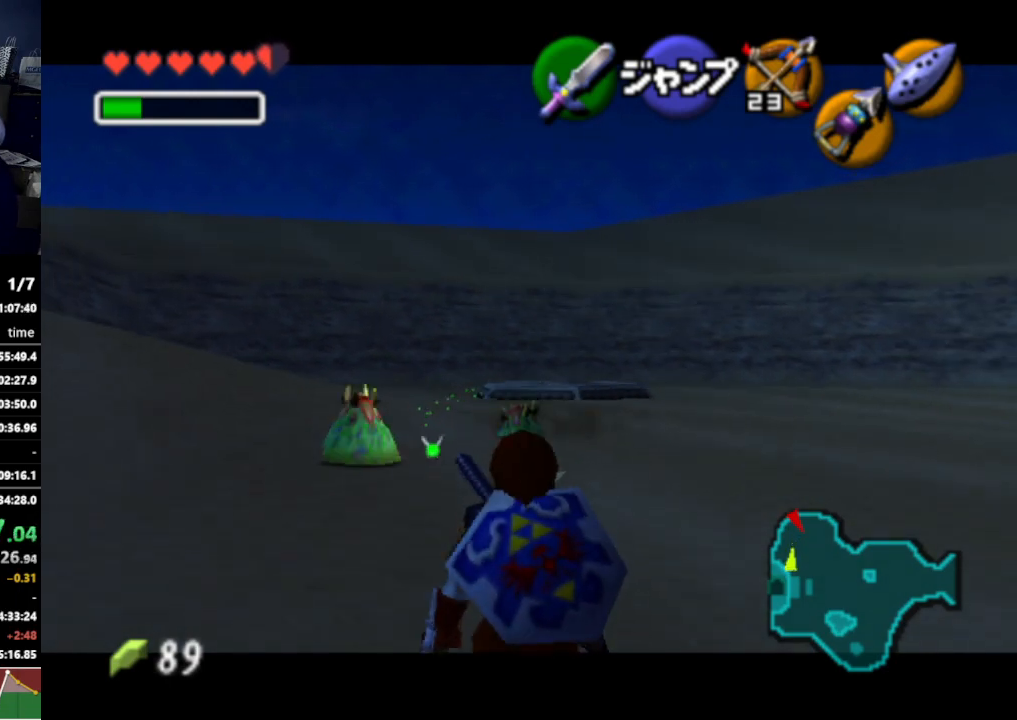
{"buttons": ["L1"], "left_stick": "down", "right_stick": "center", "events": []}
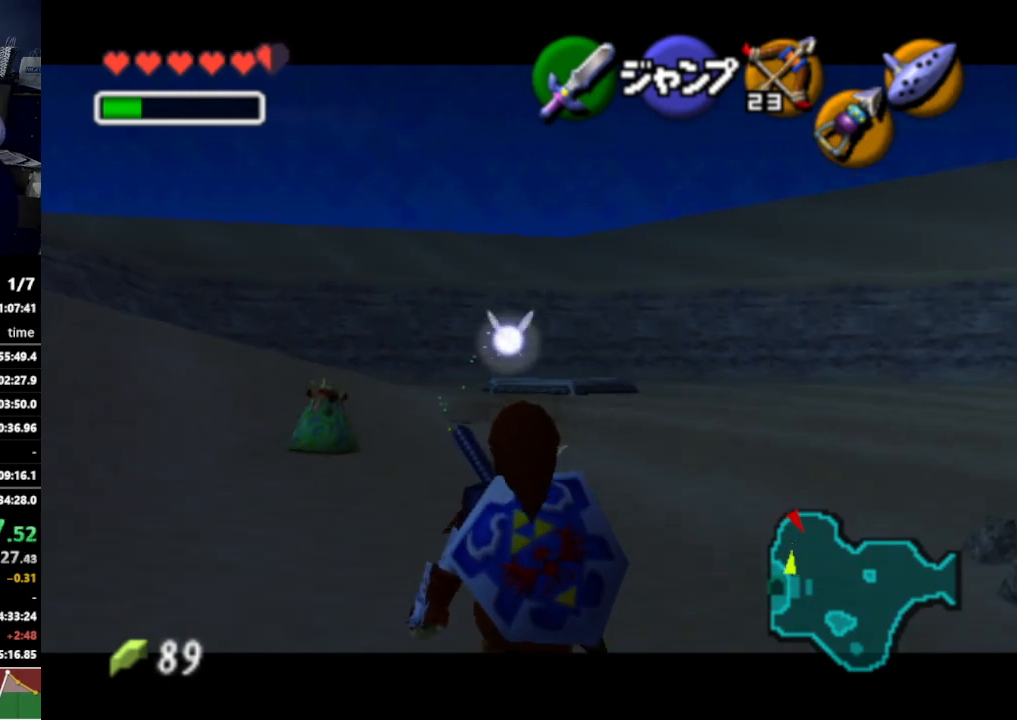
{"buttons": ["L1"], "left_stick": "down", "right_stick": "center", "events": []}
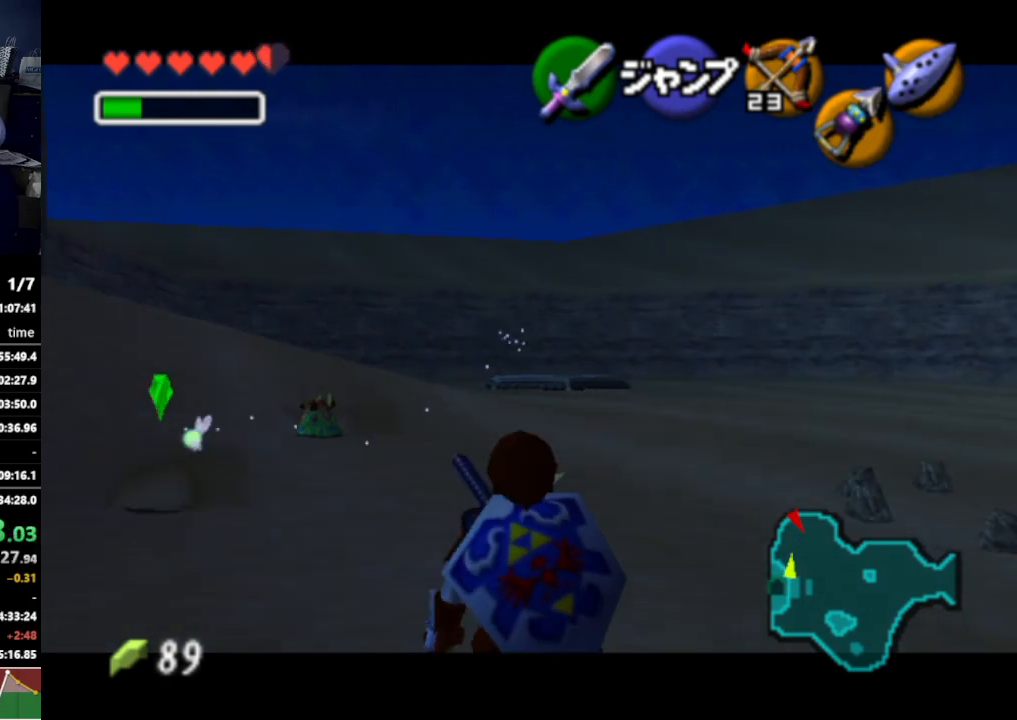
{"buttons": ["L1"], "left_stick": "down", "right_stick": "center", "events": []}
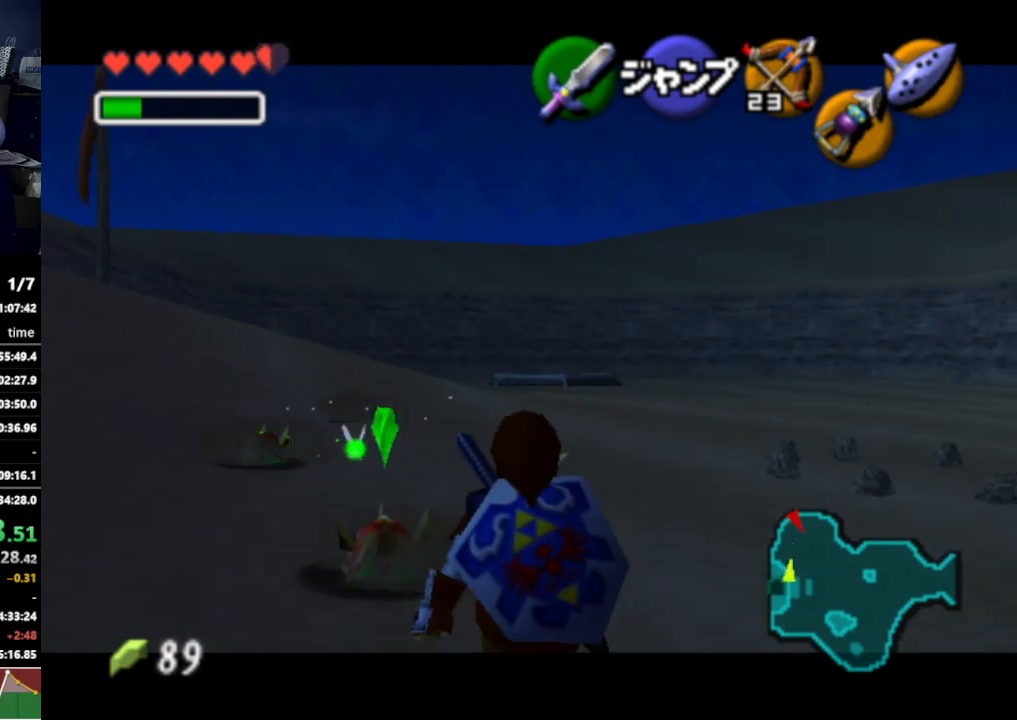
{"buttons": ["L1"], "left_stick": "down", "right_stick": "center", "events": []}
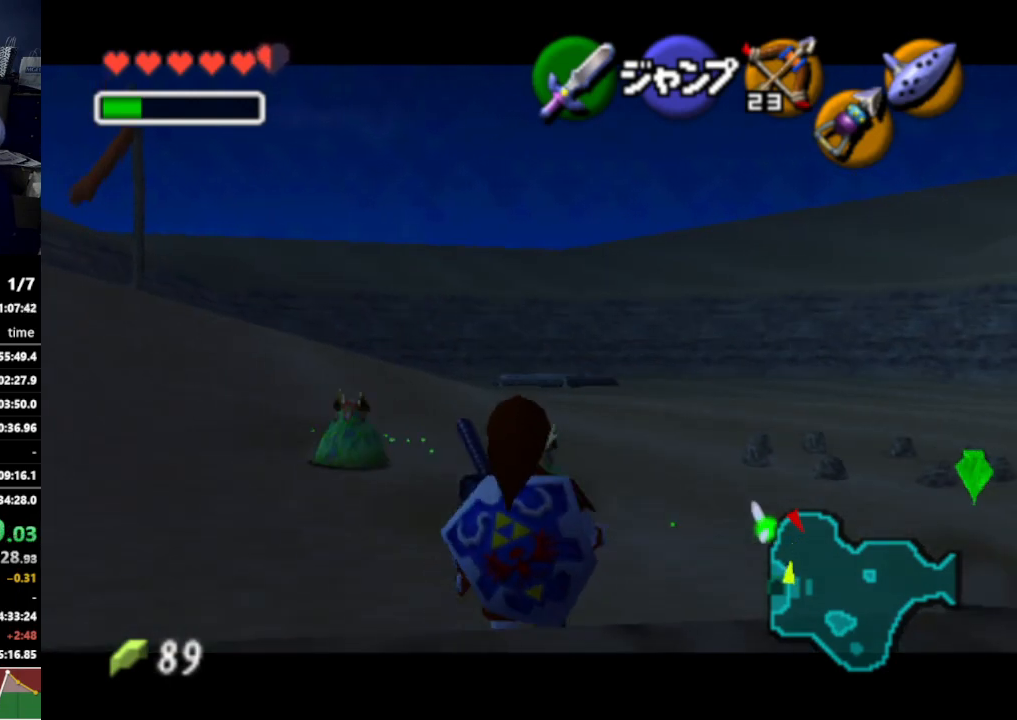
{"buttons": ["L1"], "left_stick": "down", "right_stick": "center", "events": [[400, "A", "down"], [500, "A", "up"]]}
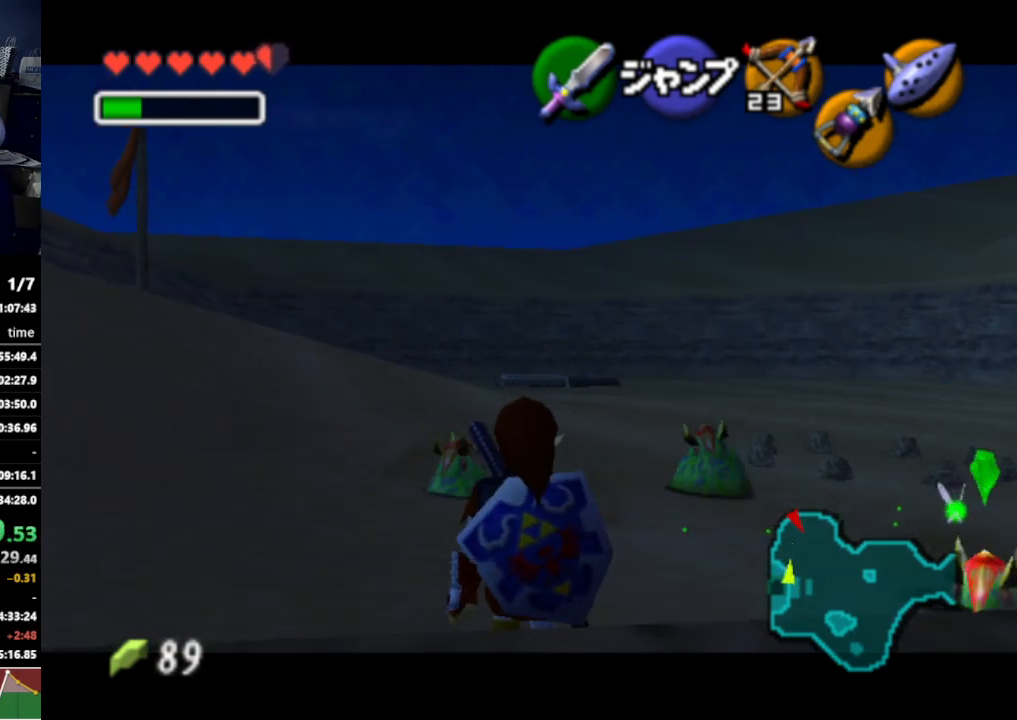
{"buttons": [], "left_stick": "down-left", "right_stick": "center", "events": [[267, "L1", "up"], [400, "left_stick", "down-left"]]}
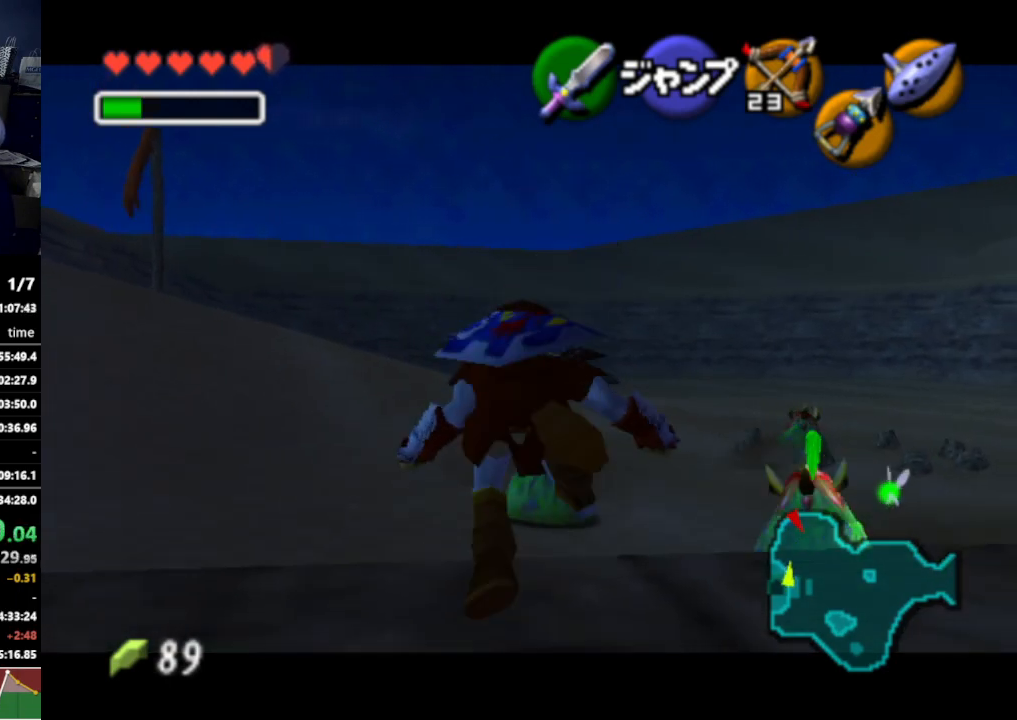
{"buttons": [], "left_stick": "up", "right_stick": "center", "events": [[133, "A", "down"], [233, "L1", "down"], [267, "A", "up"], [400, "L1", "up"], [400, "left_stick", "up-left"], [467, "left_stick", "up"]]}
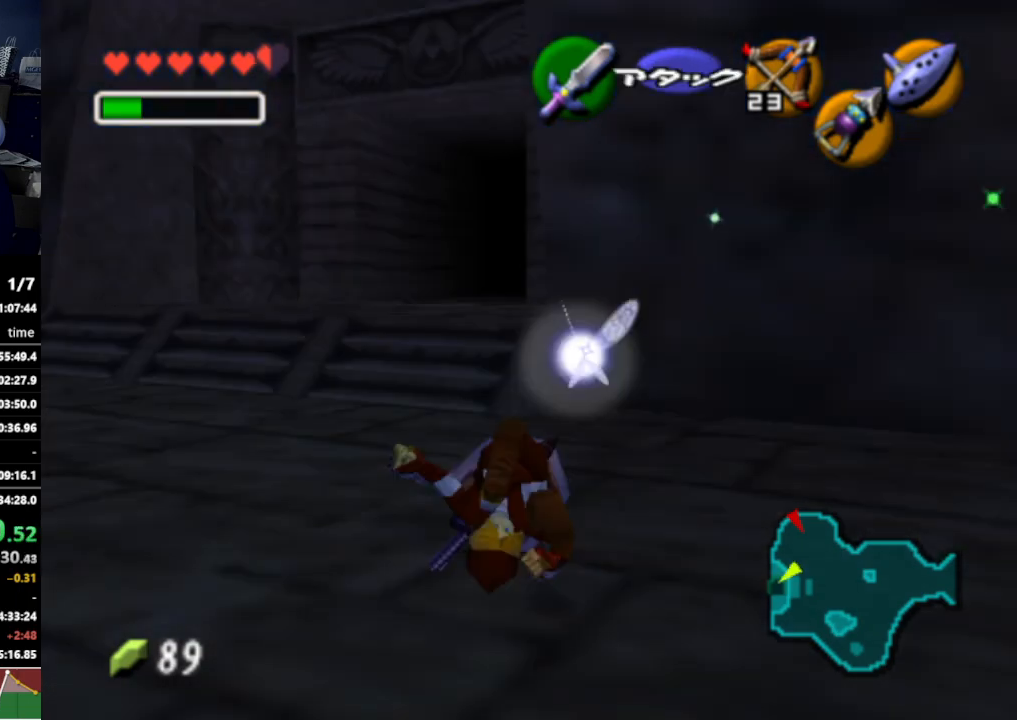
{"buttons": ["A"], "left_stick": "up", "right_stick": "center", "events": [[433, "A", "down"]]}
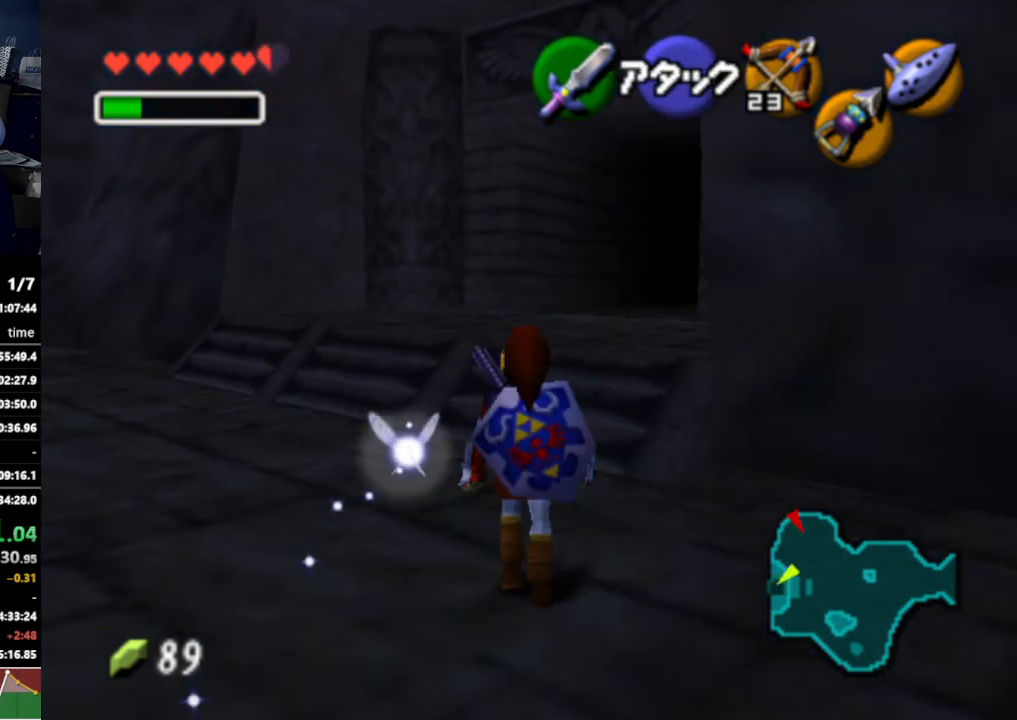
{"buttons": [], "left_stick": "up", "right_stick": "center", "events": [[100, "A", "up"]]}
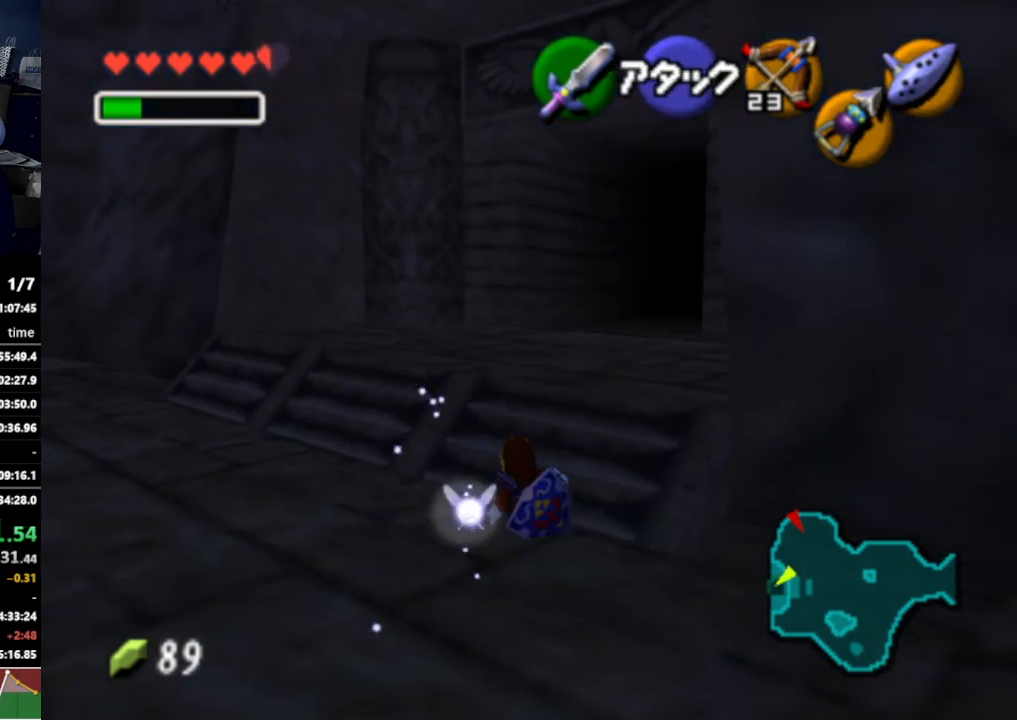
{"buttons": [], "left_stick": "up", "right_stick": "center", "events": [[233, "A", "down"], [367, "A", "up"]]}
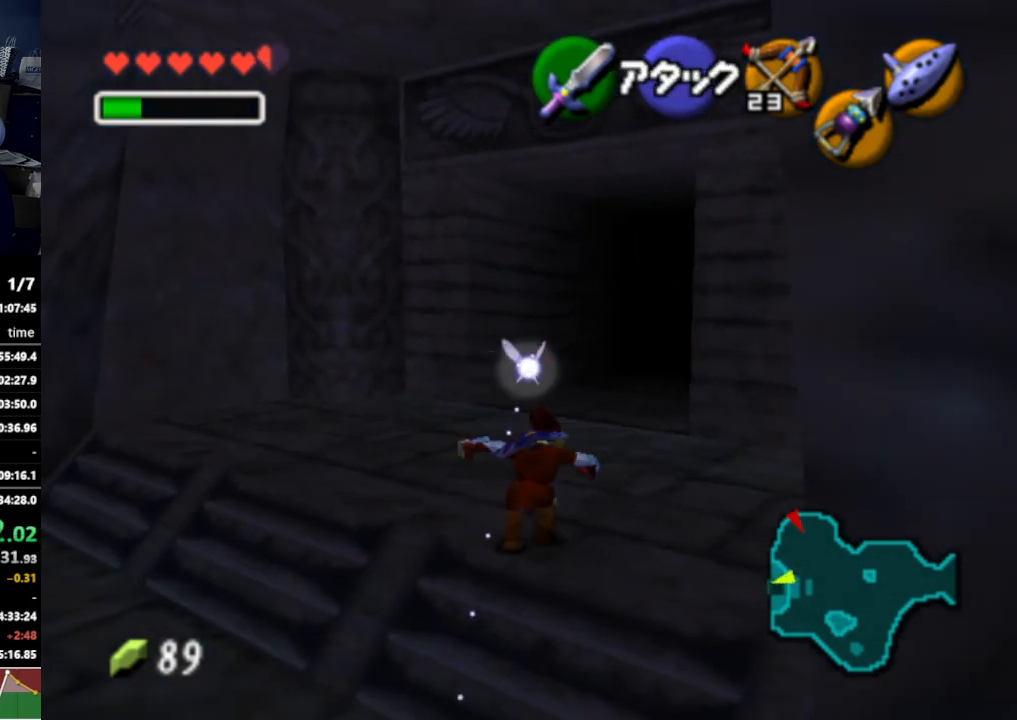
{"buttons": ["A"], "left_stick": "up", "right_stick": "center", "events": [[500, "A", "down"]]}
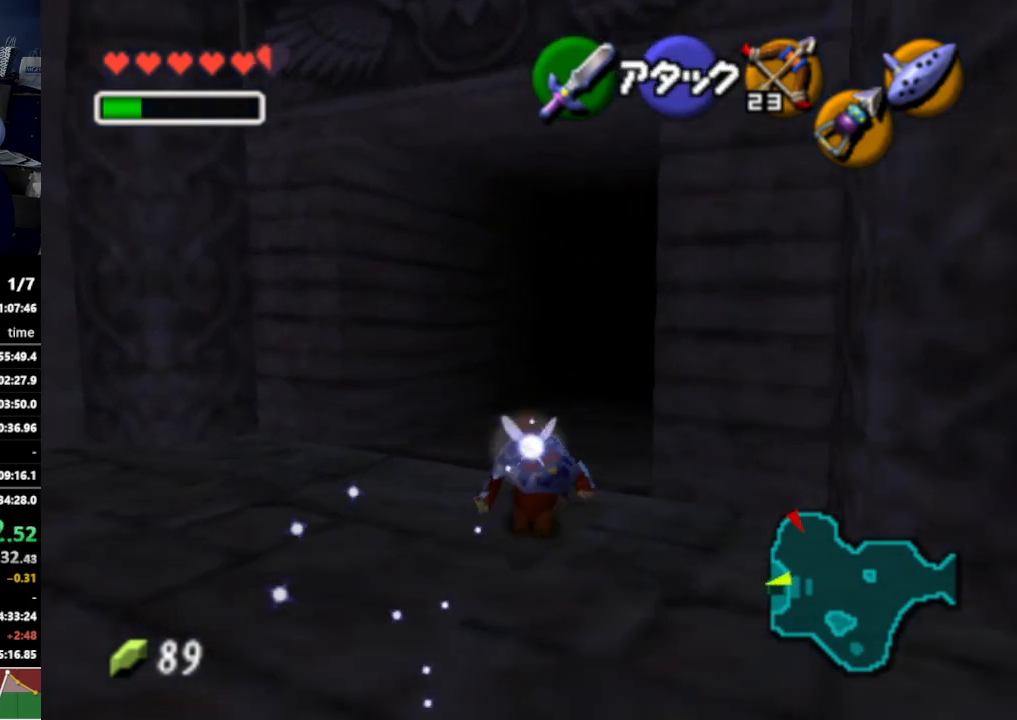
{"buttons": [], "left_stick": "up", "right_stick": "center", "events": [[133, "A", "up"]]}
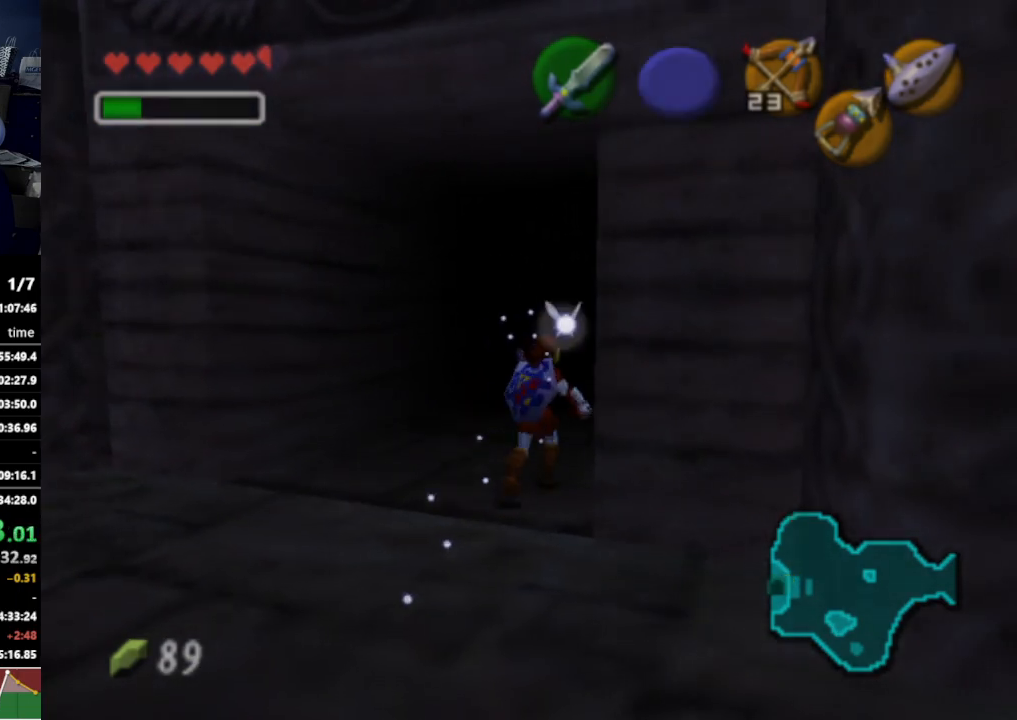
{"buttons": [], "left_stick": "center", "right_stick": "center", "events": [[333, "left_stick", "center"]]}
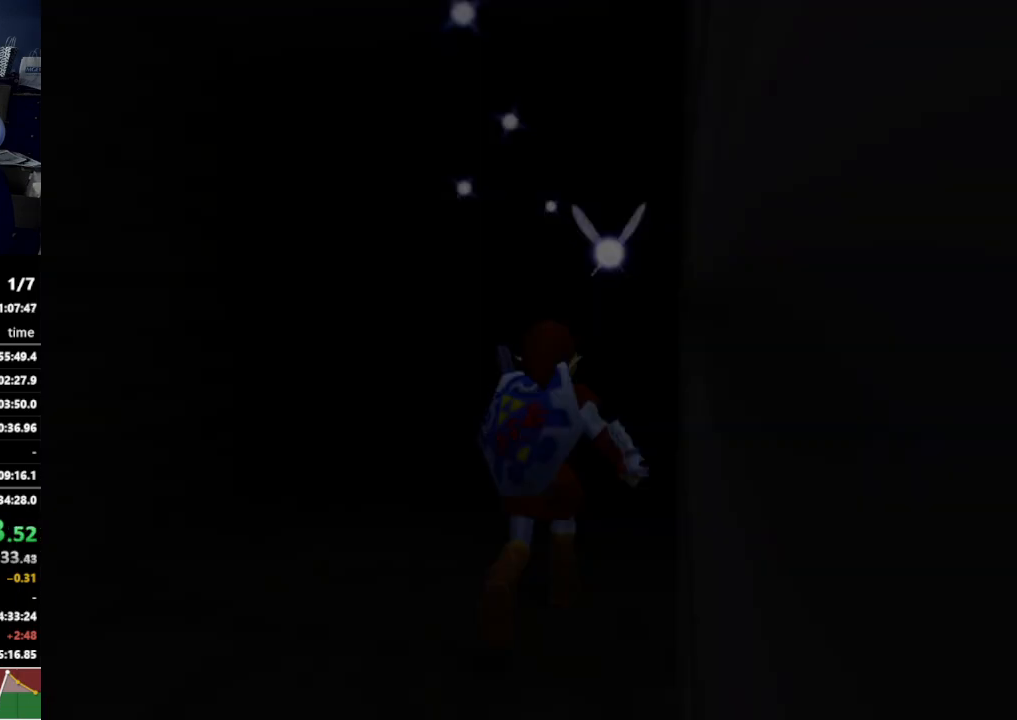
{"buttons": [], "left_stick": "center", "right_stick": "center", "events": []}
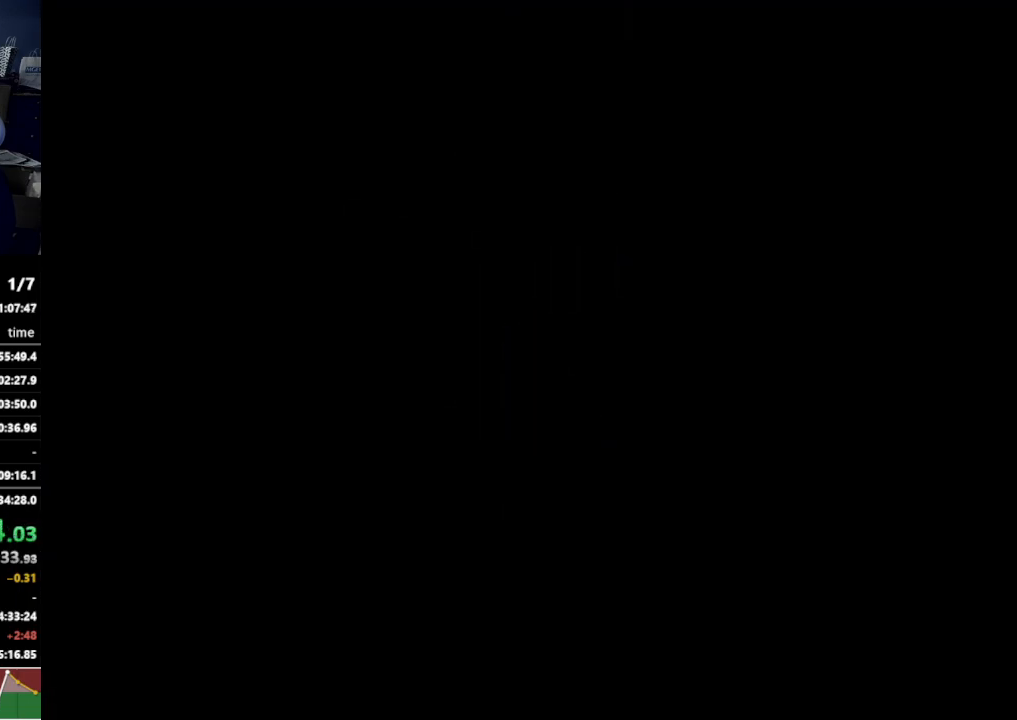
{"buttons": [], "left_stick": "center", "right_stick": "center", "events": []}
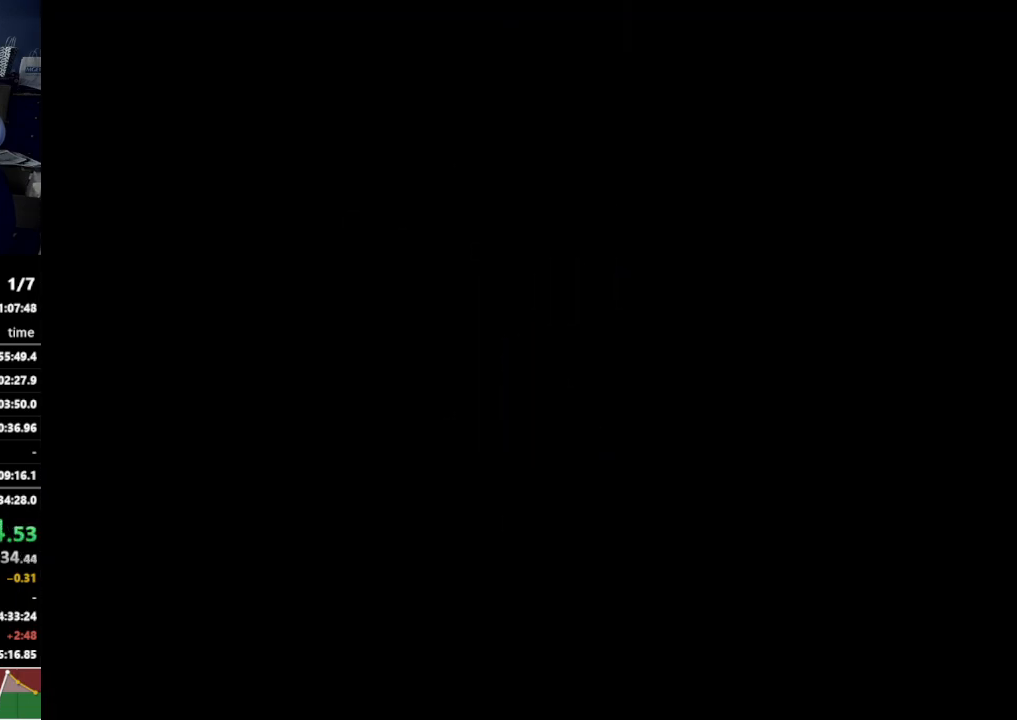
{"buttons": [], "left_stick": "center", "right_stick": "center", "events": []}